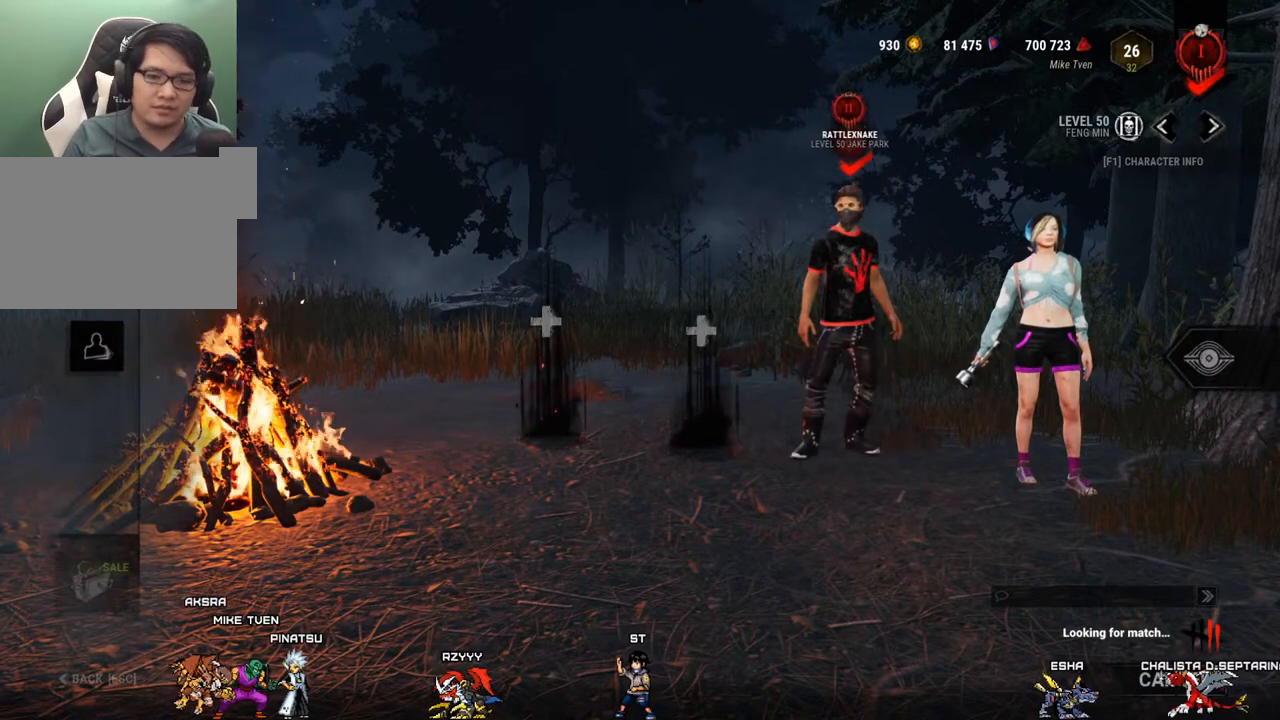
Gameplay with keyboard and mouse; each line is a JSON object with the keys and mouse buttons held at the frame after it. "events" lists presses ("down") and releases ("up") of "1", "2", "3", "4", "5", "a", "alt", "c", "caps_lock", "ctrl", "d", "e", "f", "g", "q", "r", "s", "shift", "space", "t", "tab", "v", "w", "x", "z", "mouse_left", "mouse_wheel" and "mouse_right" between this image and that frame as [ms after this image, input, new state], when the widget could be followed in between. "mouse_left", "mouse_wheel", "mouse_right" = the "left", "wheel", "right" buttons of the "mouse" list. No other keys are recorded. "wheel" means that the mouse wheel is clicked or scrolled. "mouse_move" is the direction in which the mouse moves at that frame (one of eight, or "still"), when it could be read.
{"keys": [], "mouse": [], "mouse_move": "down", "events": []}
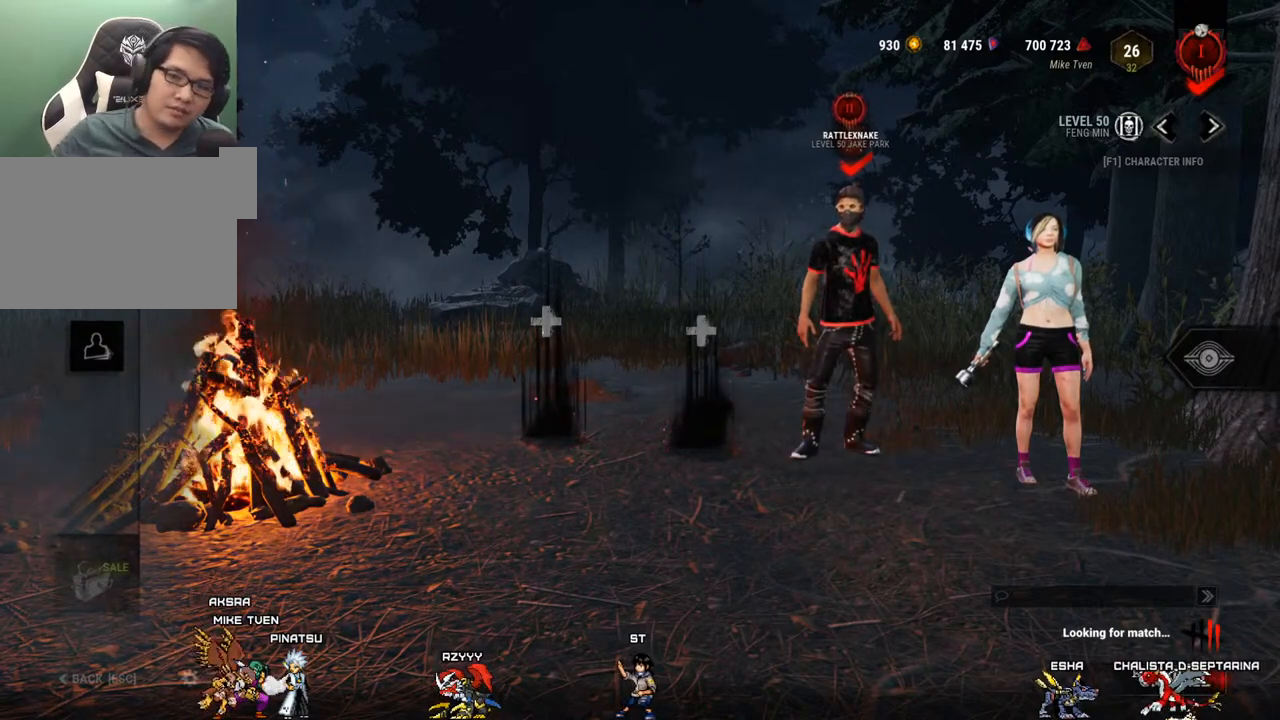
{"keys": [], "mouse": [], "mouse_move": "still", "events": [[217, "mouse_wheel", "down"], [267, "mouse_wheel", "up"], [317, "mouse_wheel", "down"], [367, "mouse_wheel", "up"]]}
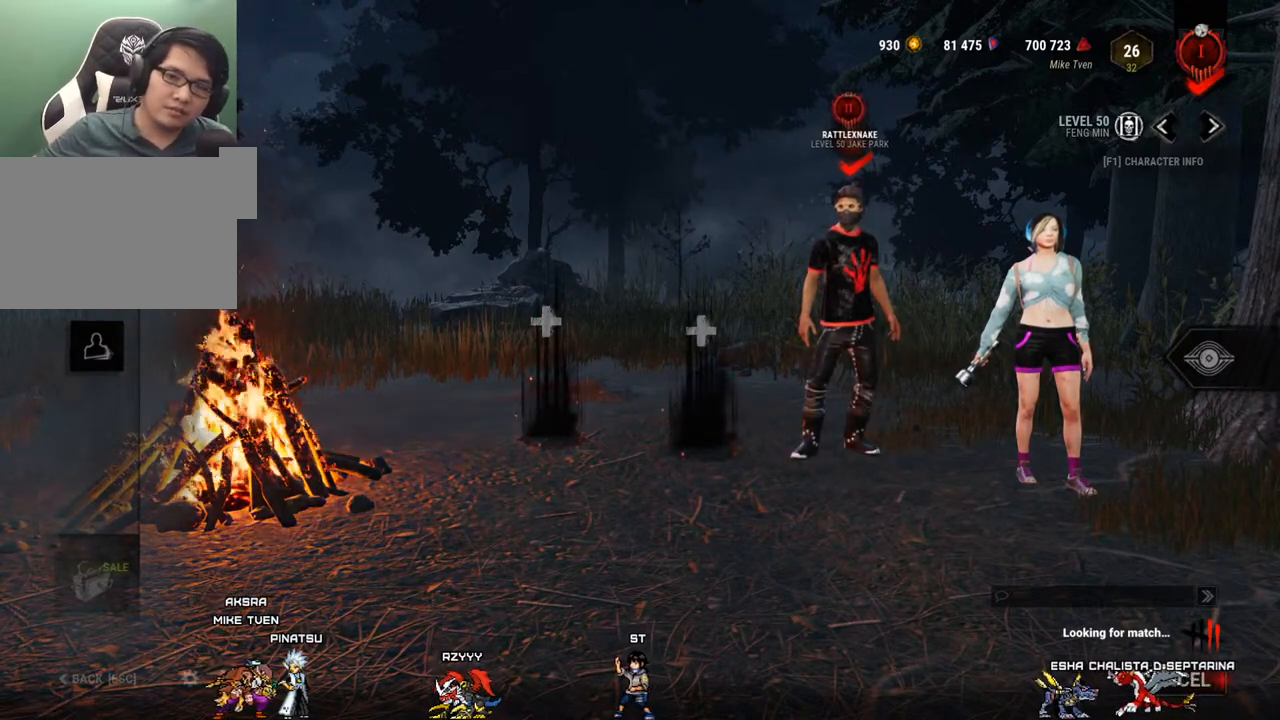
{"keys": [], "mouse": [], "mouse_move": "still", "events": [[183, "mouse_wheel", "down"], [283, "mouse_wheel", "up"]]}
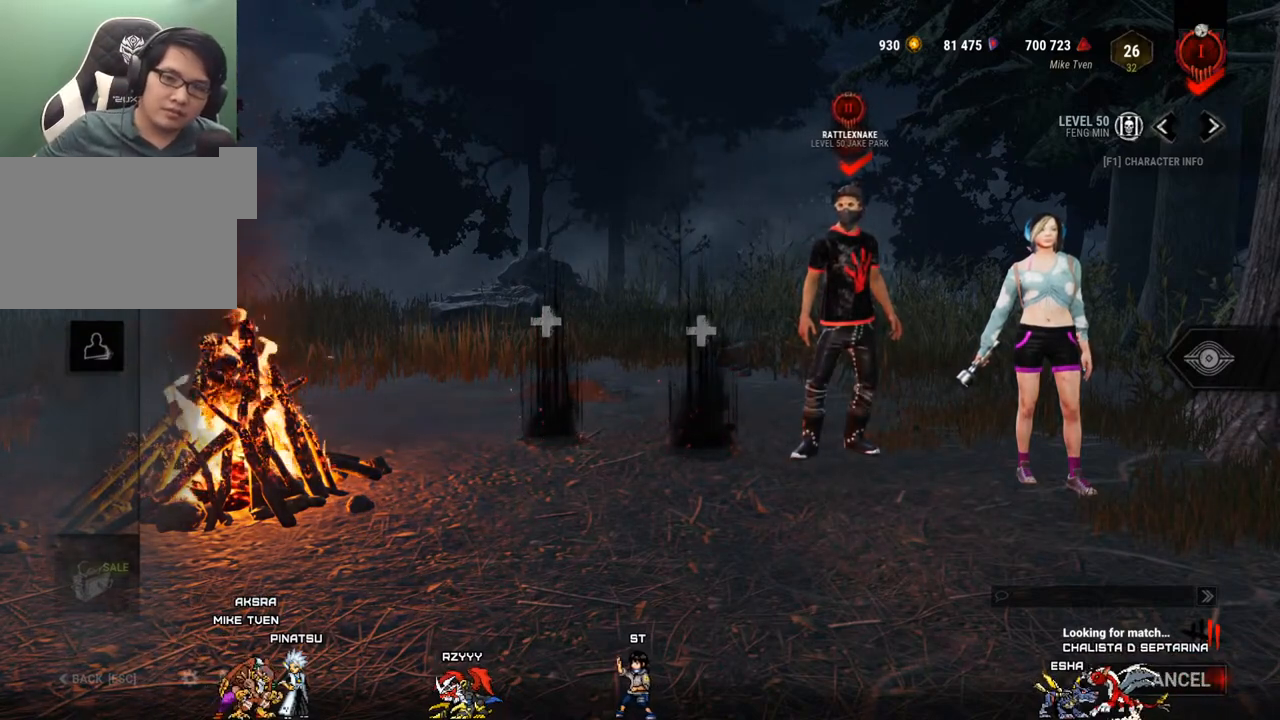
{"keys": [], "mouse": [], "mouse_move": "down-left", "events": []}
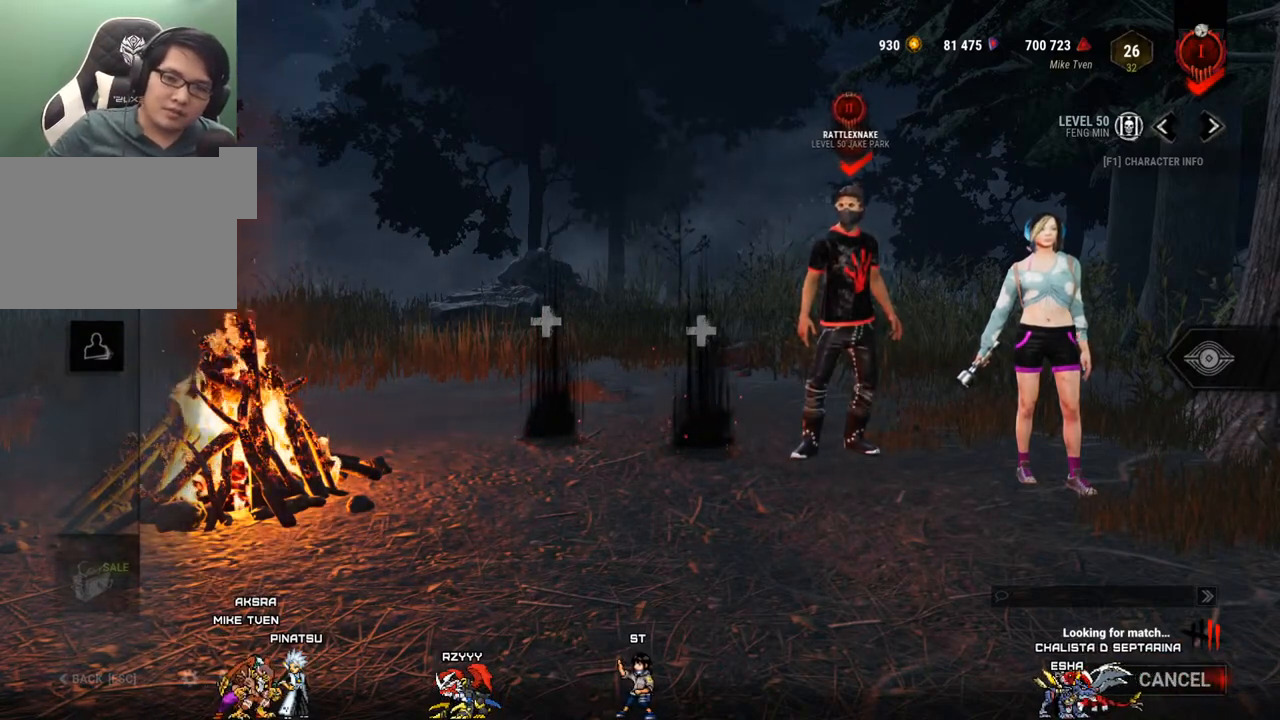
{"keys": [], "mouse": ["wheel"], "mouse_move": "up", "events": [[217, "mouse_wheel", "down"], [317, "mouse_wheel", "up"], [500, "mouse_wheel", "down"]]}
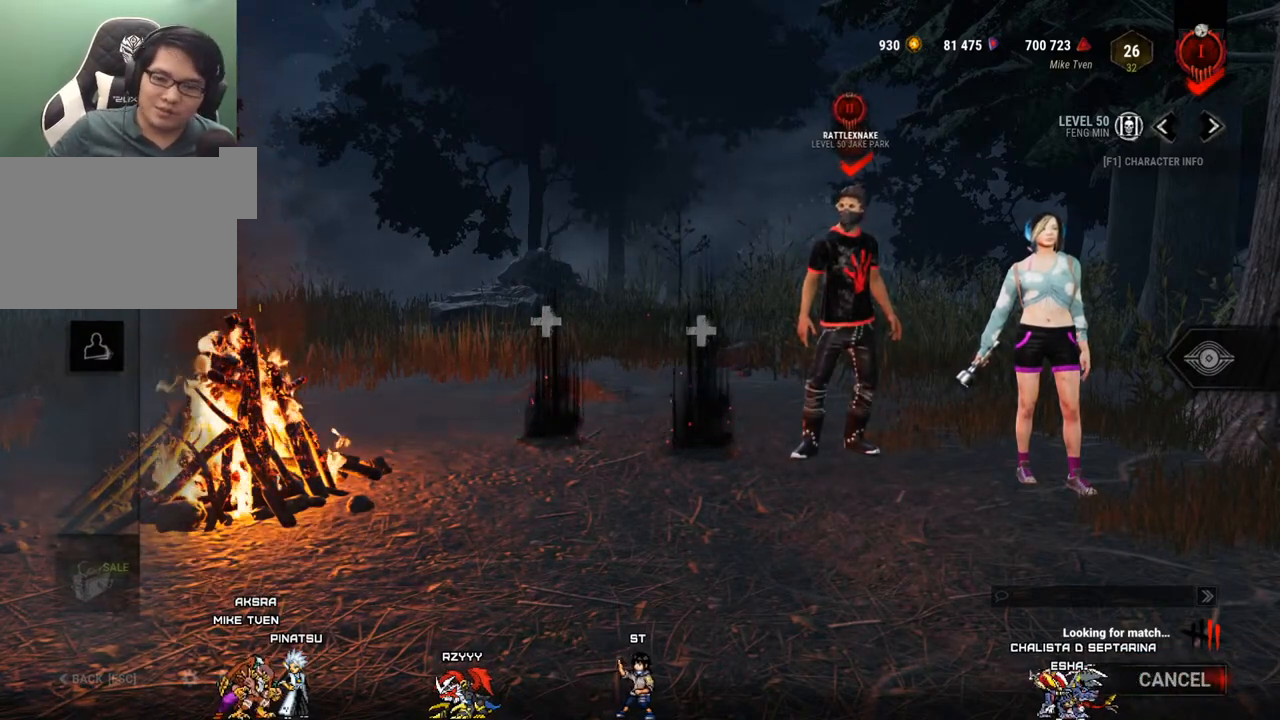
{"keys": [], "mouse": [], "mouse_move": "left", "events": [[100, "mouse_wheel", "up"]]}
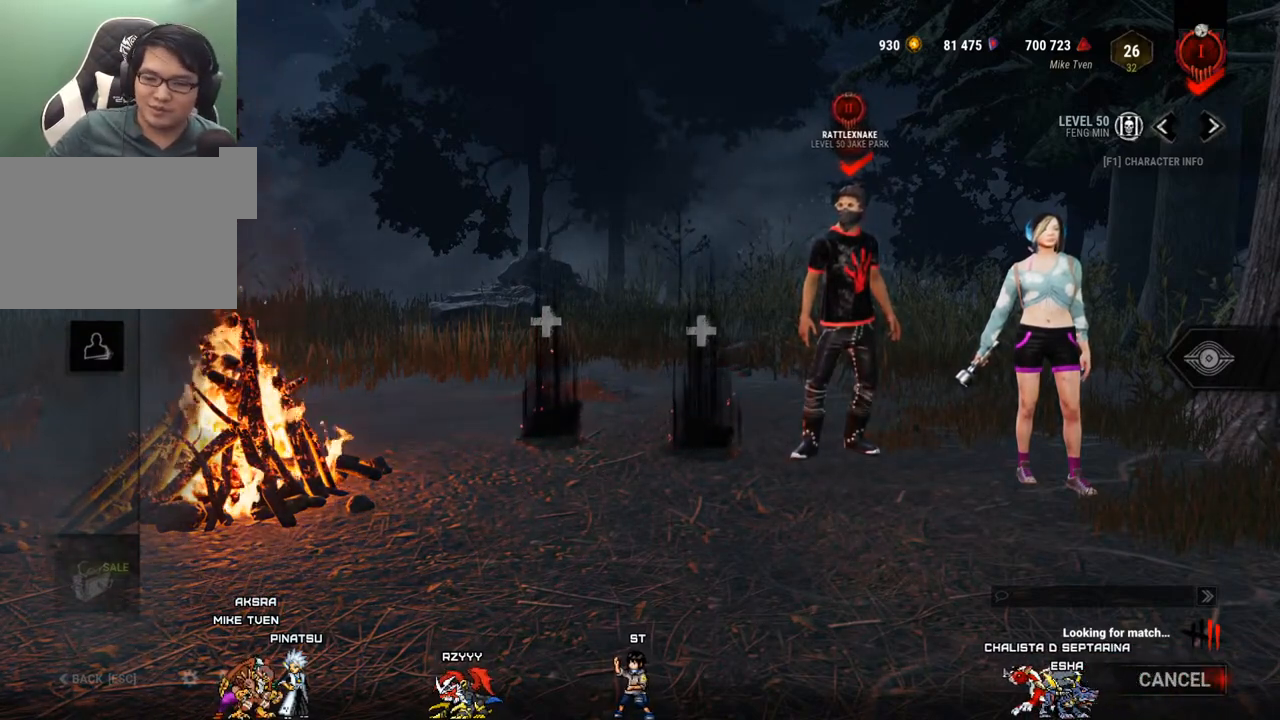
{"keys": [], "mouse": ["left"], "mouse_move": "still", "events": [[400, "mouse_left", "down"]]}
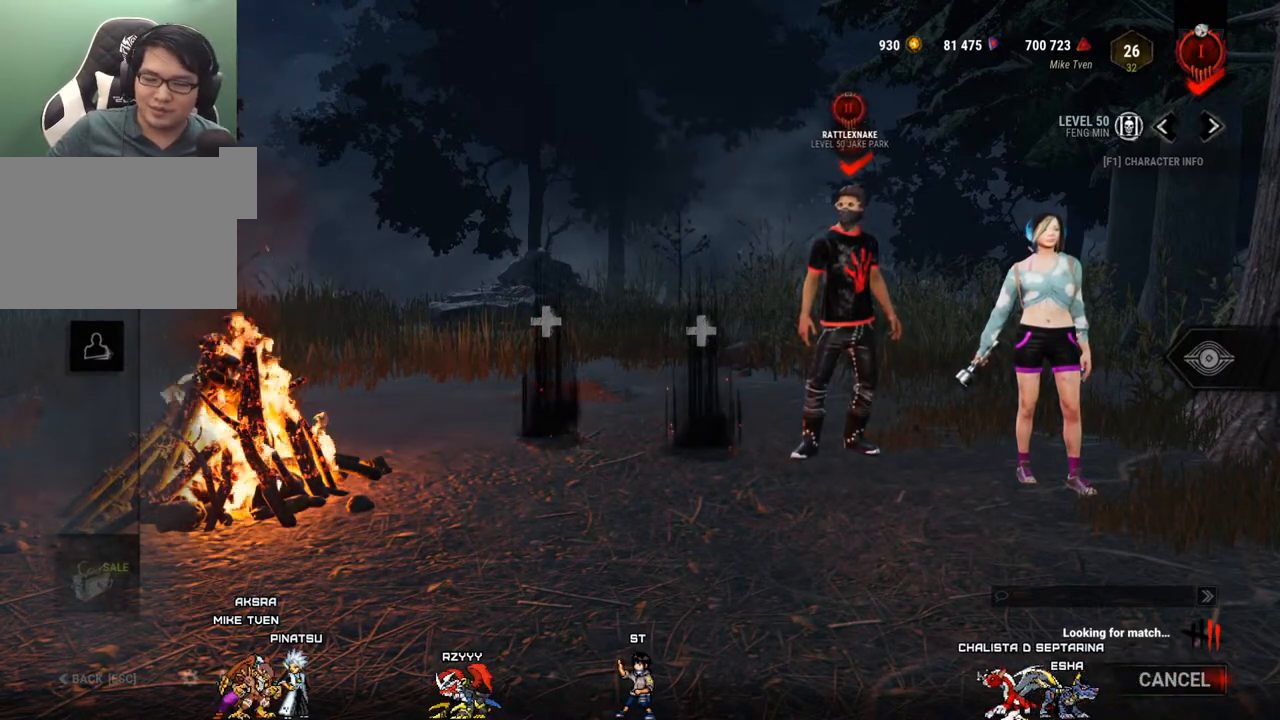
{"keys": [], "mouse": ["left"], "mouse_move": "still", "events": [[33, "mouse_left", "up"], [500, "mouse_left", "down"]]}
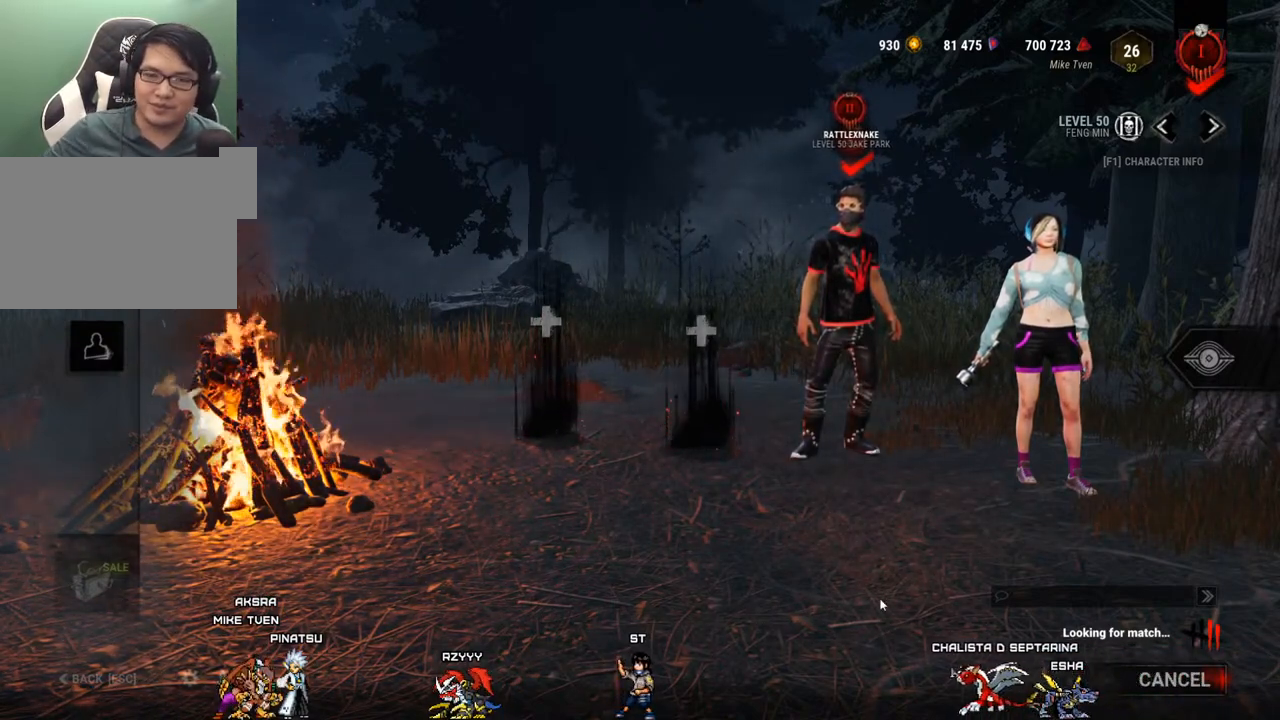
{"keys": [], "mouse": [], "mouse_move": "still", "events": [[100, "mouse_left", "up"]]}
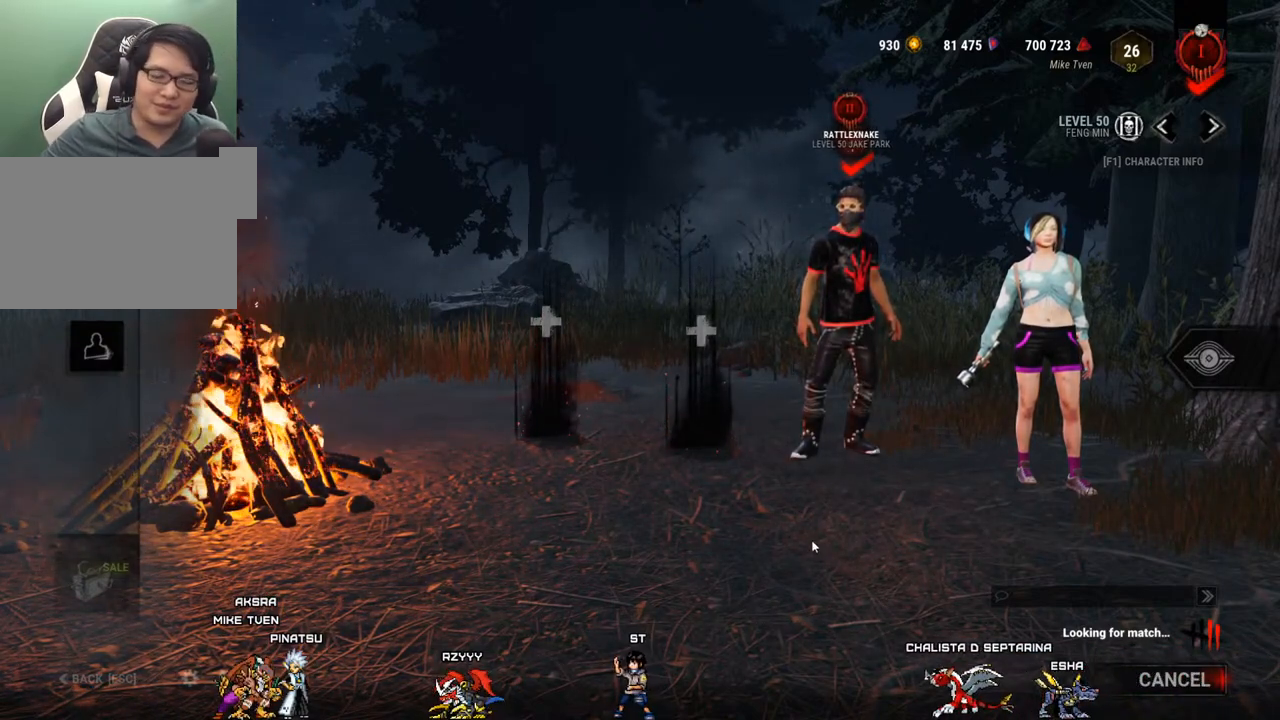
{"keys": [], "mouse": [], "mouse_move": "up-left", "events": []}
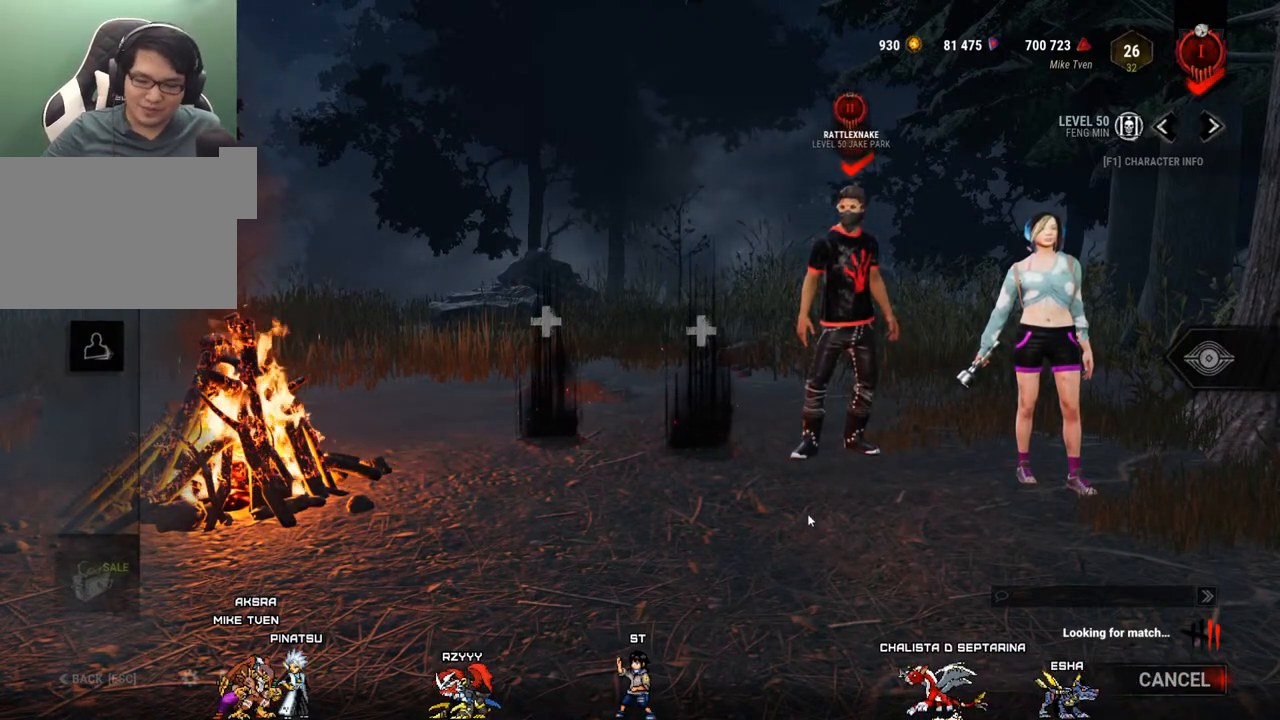
{"keys": [], "mouse": [], "mouse_move": "right", "events": []}
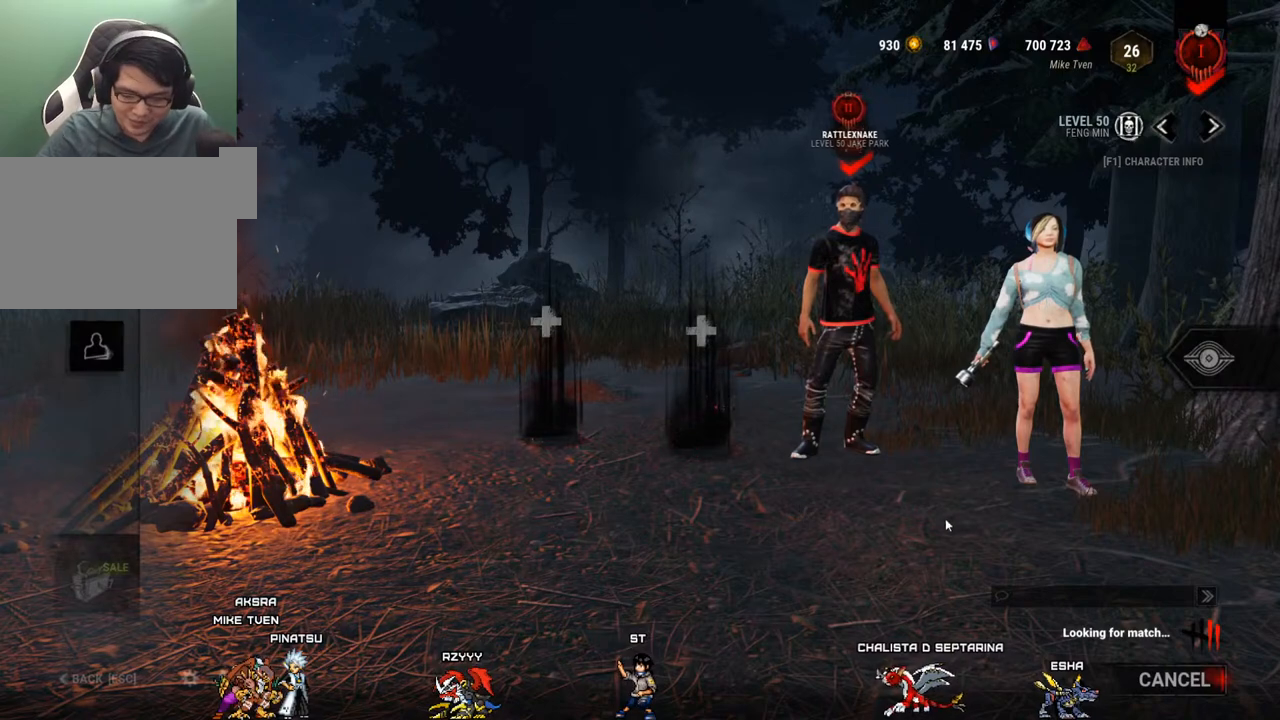
{"keys": [], "mouse": [], "mouse_move": "still", "events": []}
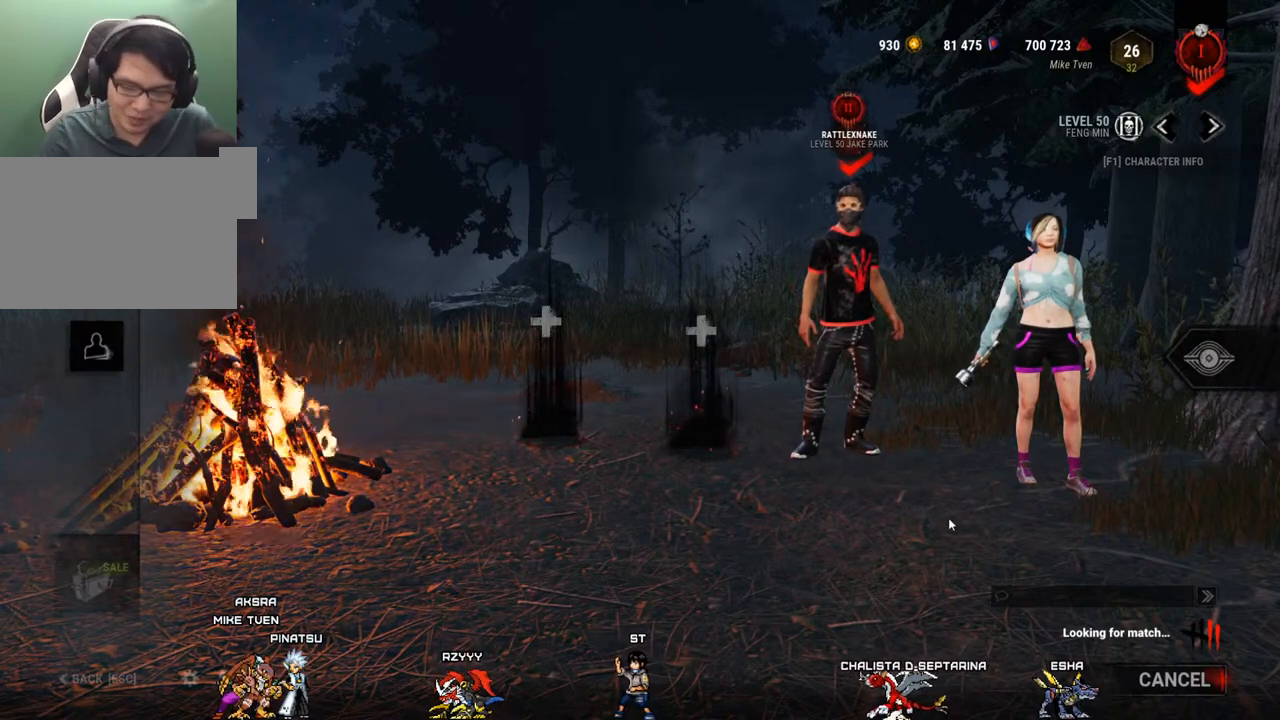
{"keys": [], "mouse": [], "mouse_move": "still", "events": []}
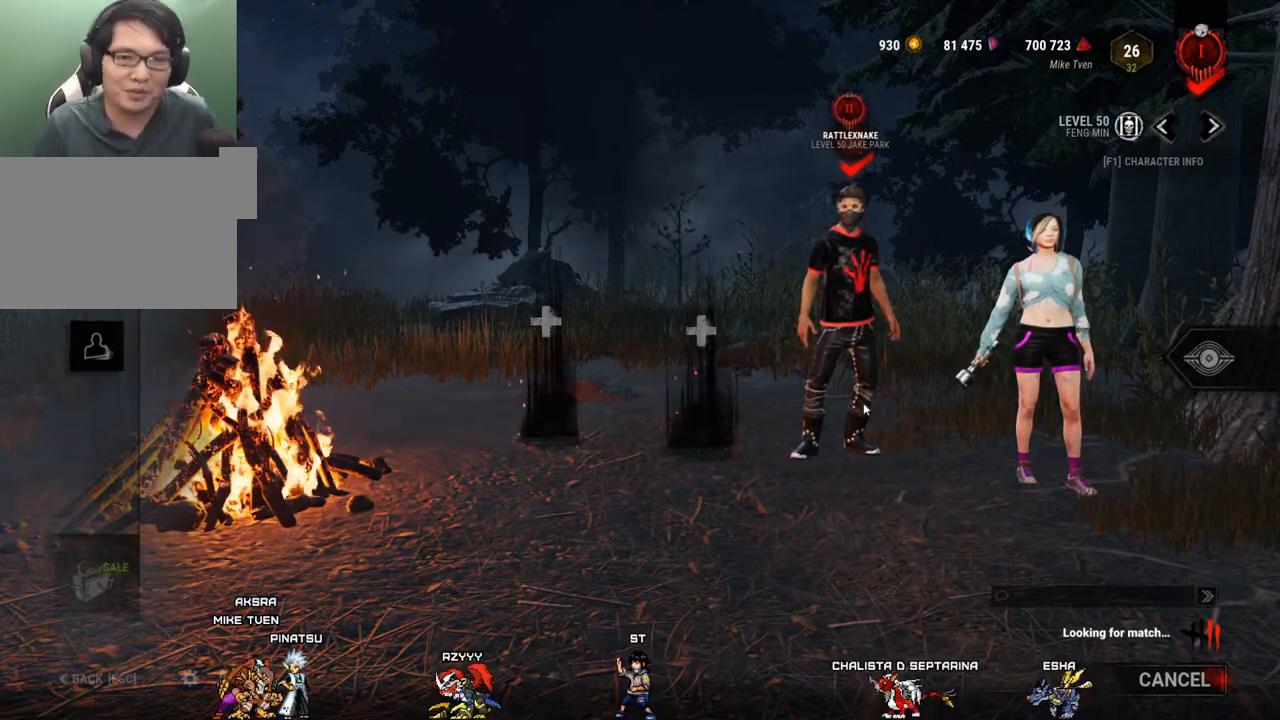
{"keys": [], "mouse": [], "mouse_move": "still", "events": []}
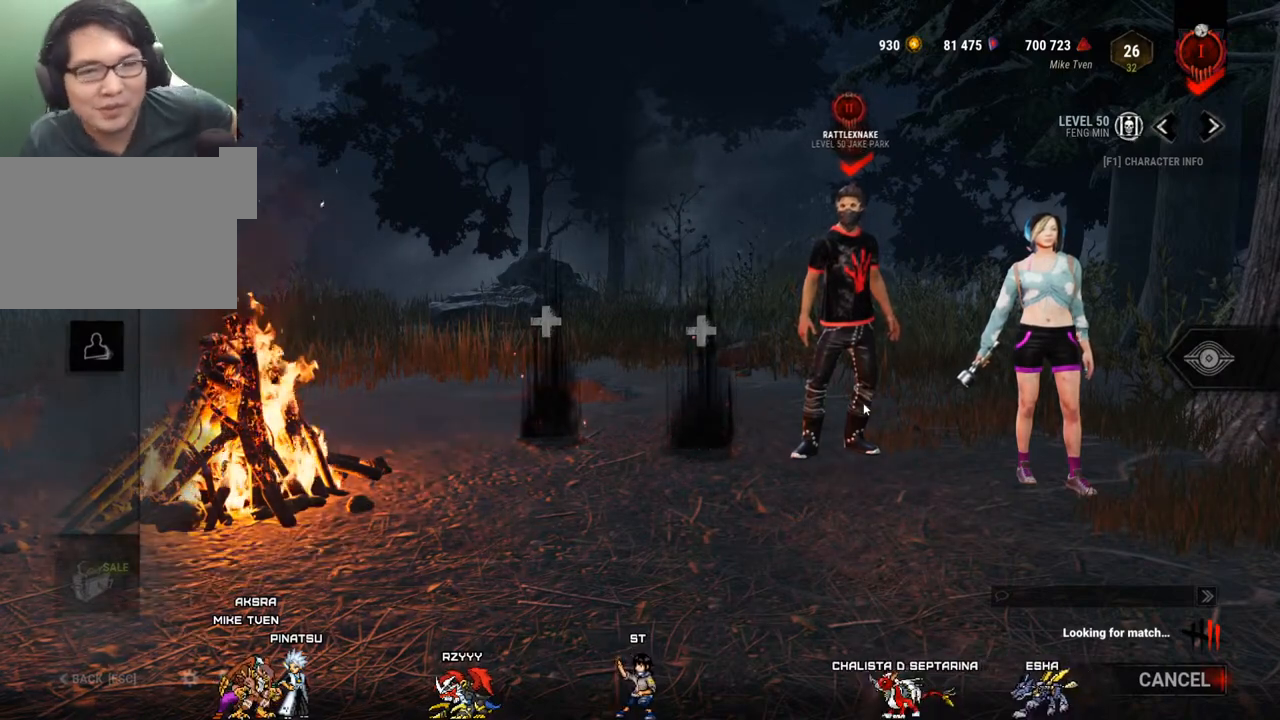
{"keys": [], "mouse": [], "mouse_move": "still", "events": []}
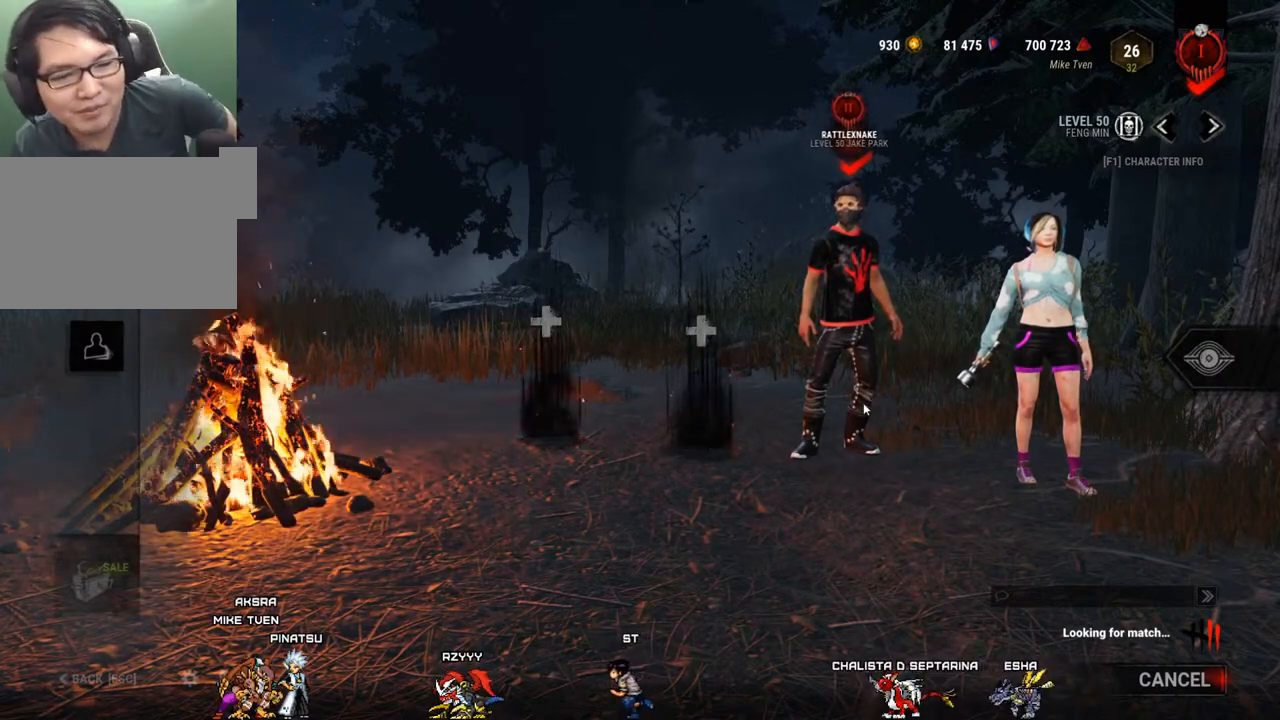
{"keys": [], "mouse": [], "mouse_move": "still", "events": []}
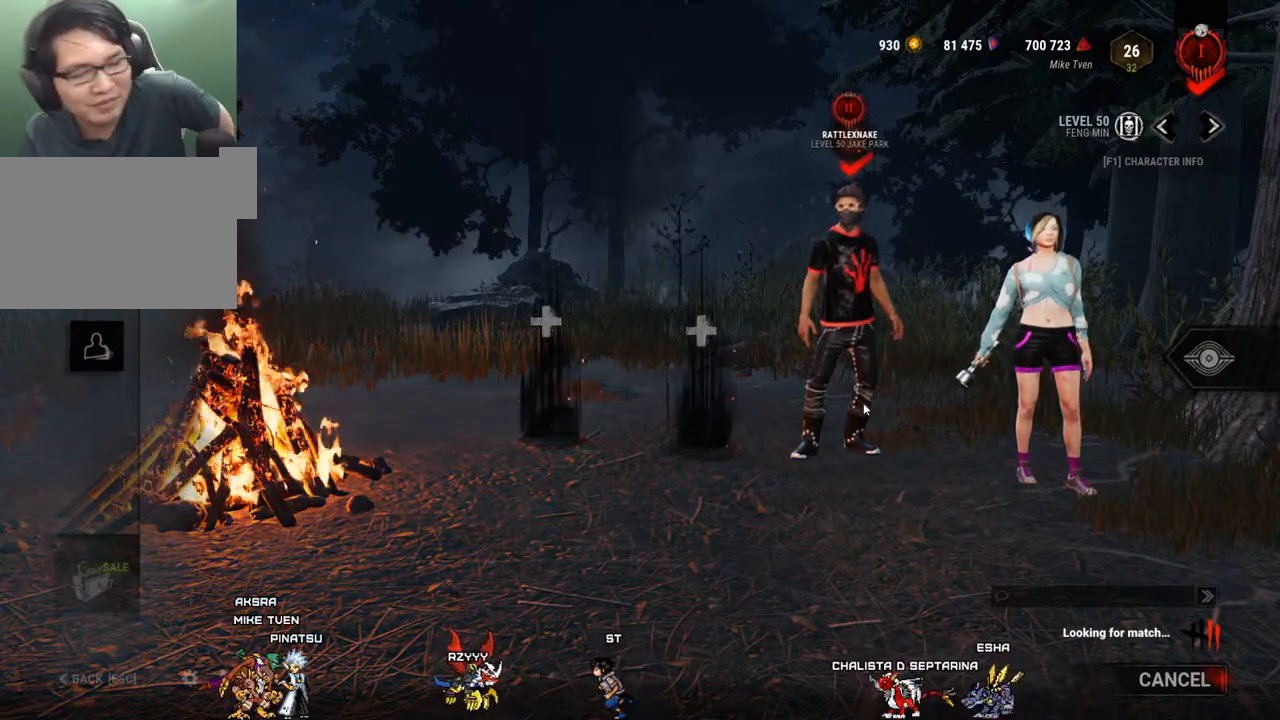
{"keys": [], "mouse": [], "mouse_move": "still", "events": []}
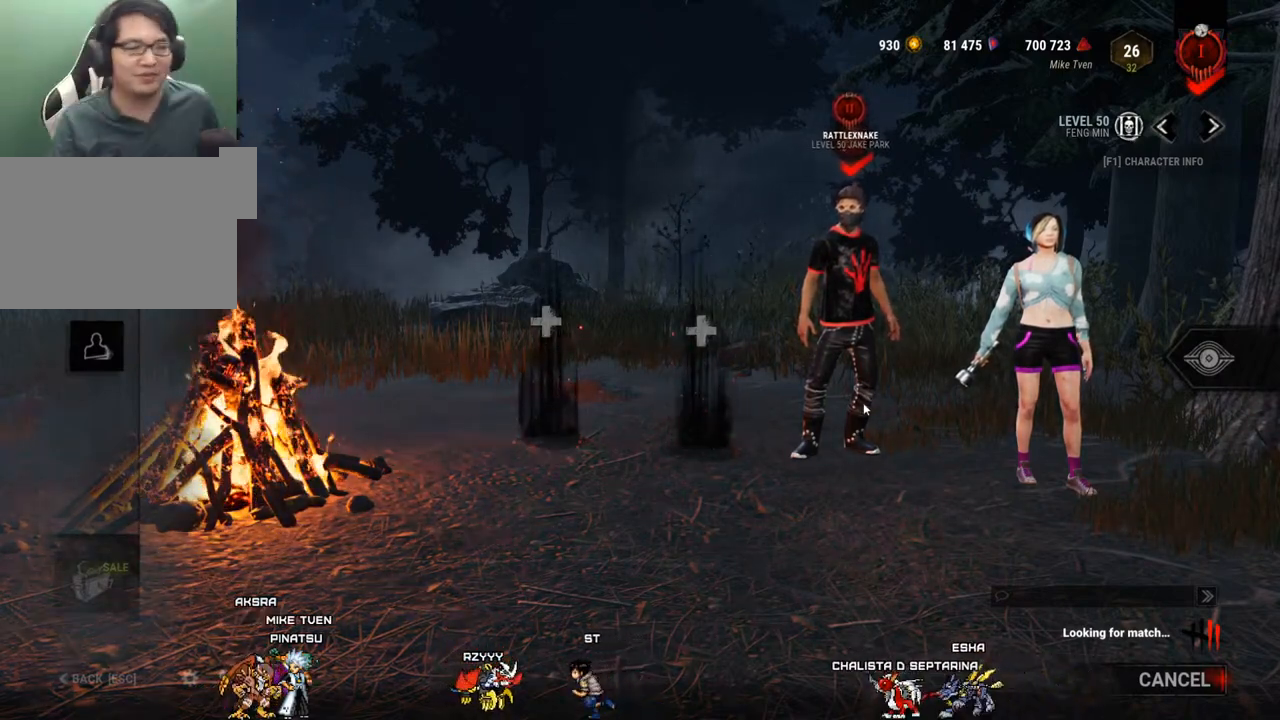
{"keys": [], "mouse": [], "mouse_move": "left", "events": []}
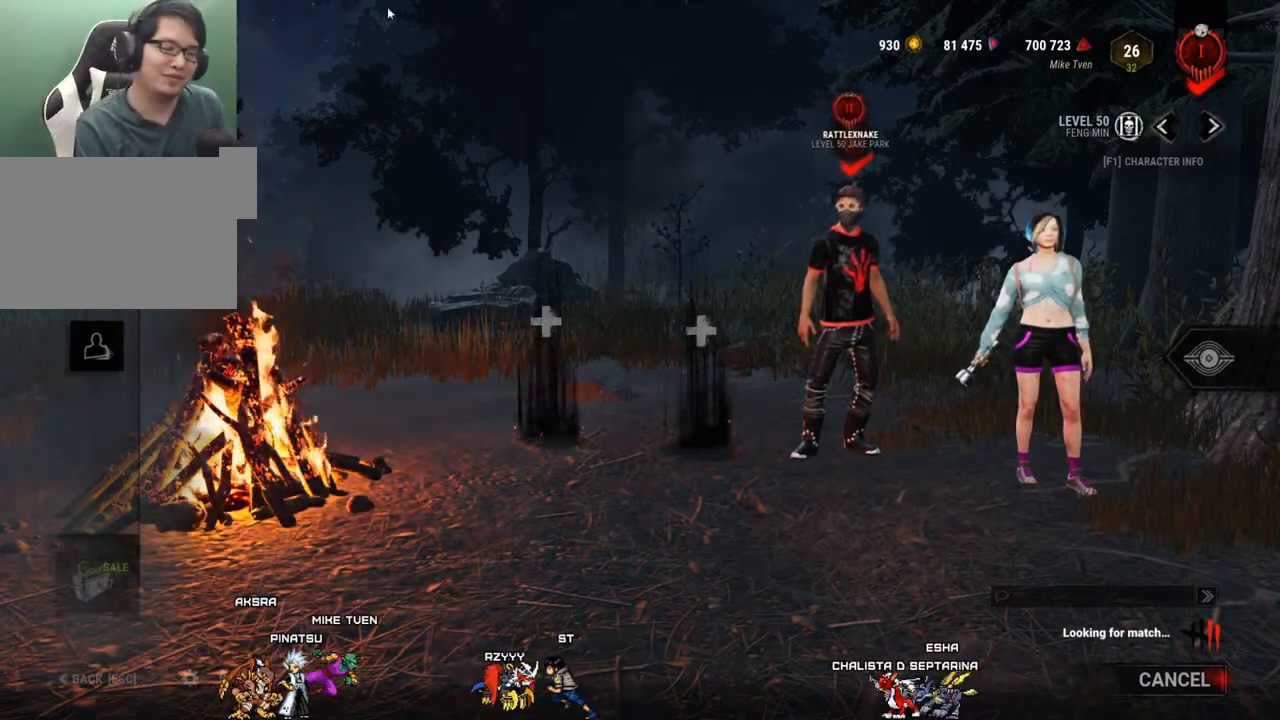
{"keys": [], "mouse": [], "mouse_move": "still", "events": []}
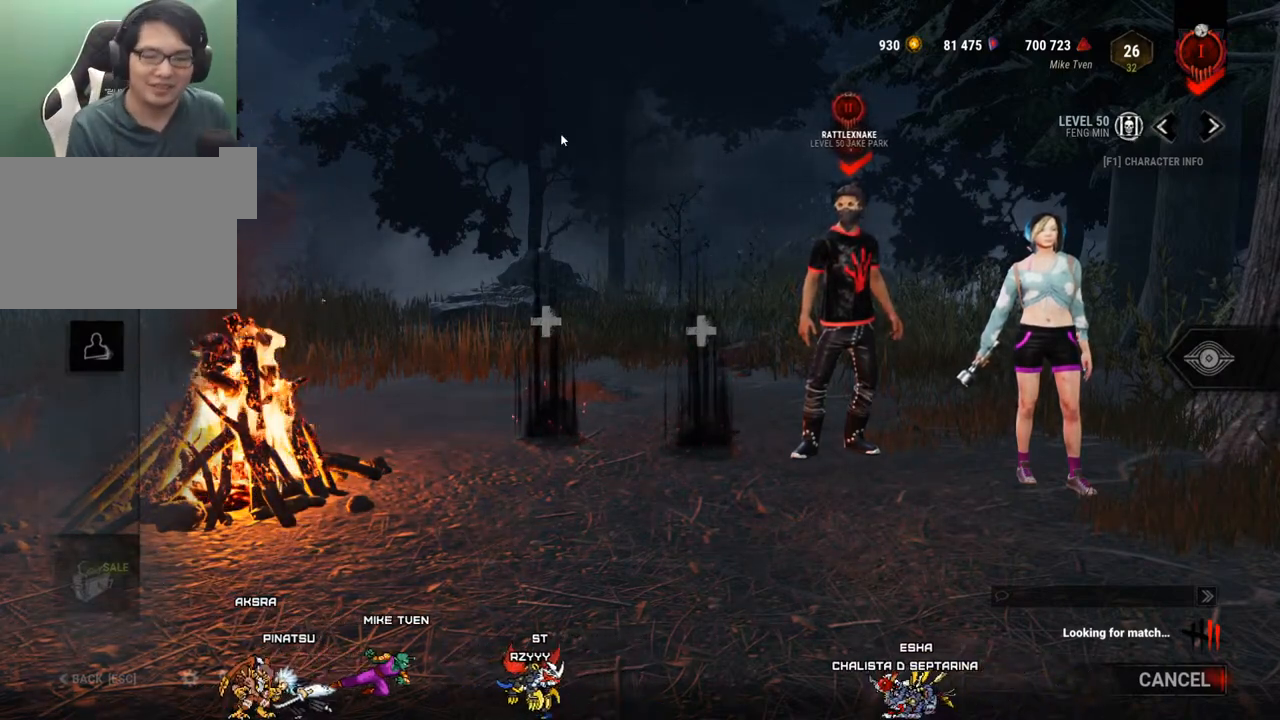
{"keys": [], "mouse": [], "mouse_move": "still", "events": []}
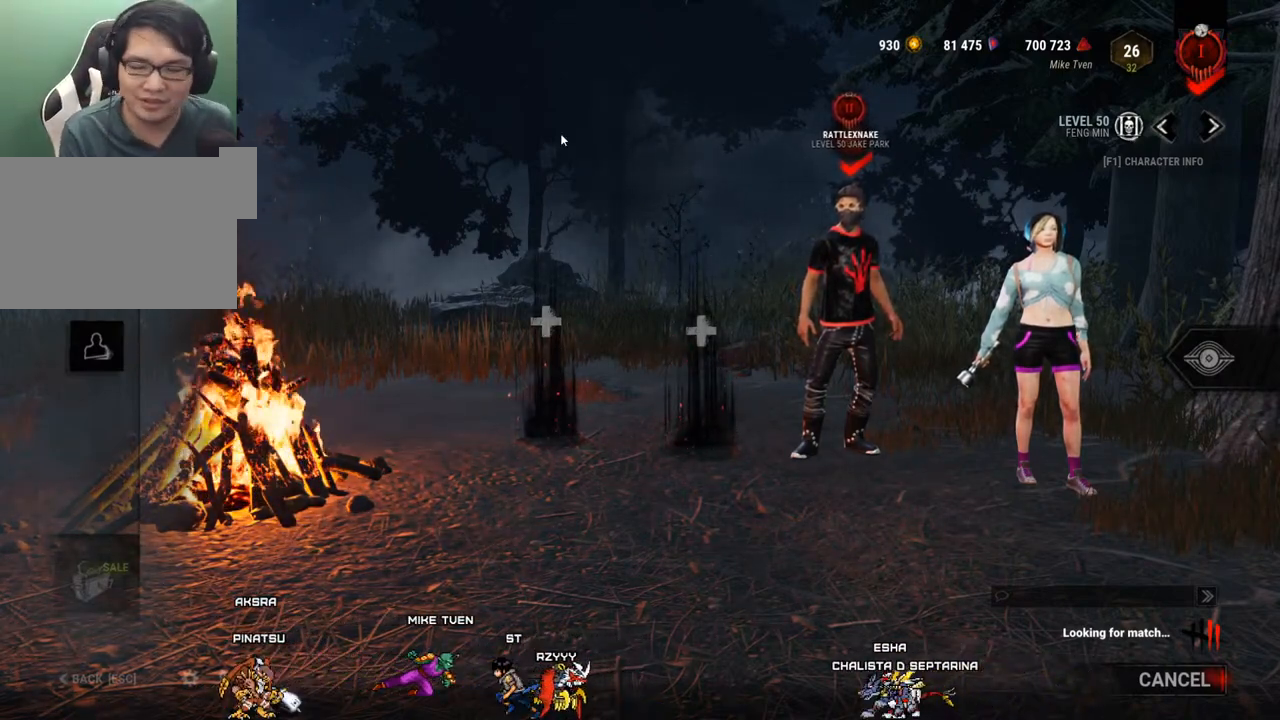
{"keys": [], "mouse": [], "mouse_move": "down-right", "events": []}
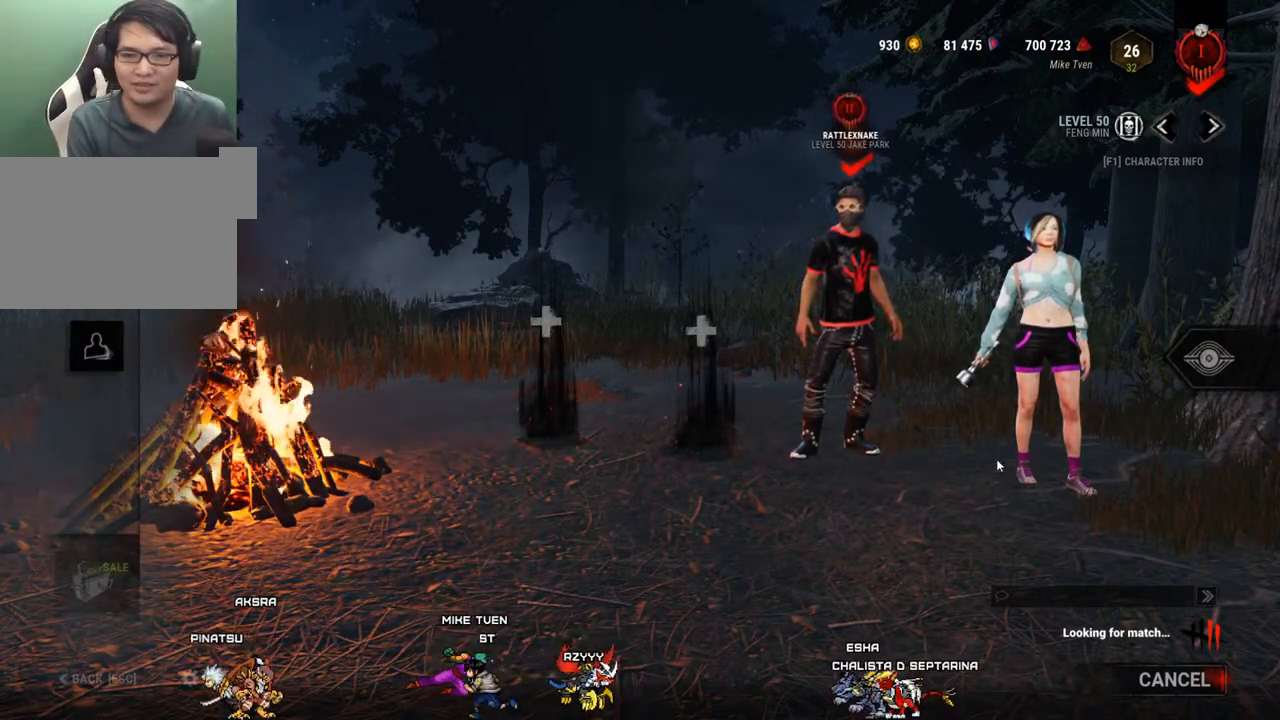
{"keys": [], "mouse": [], "mouse_move": "up-right", "events": []}